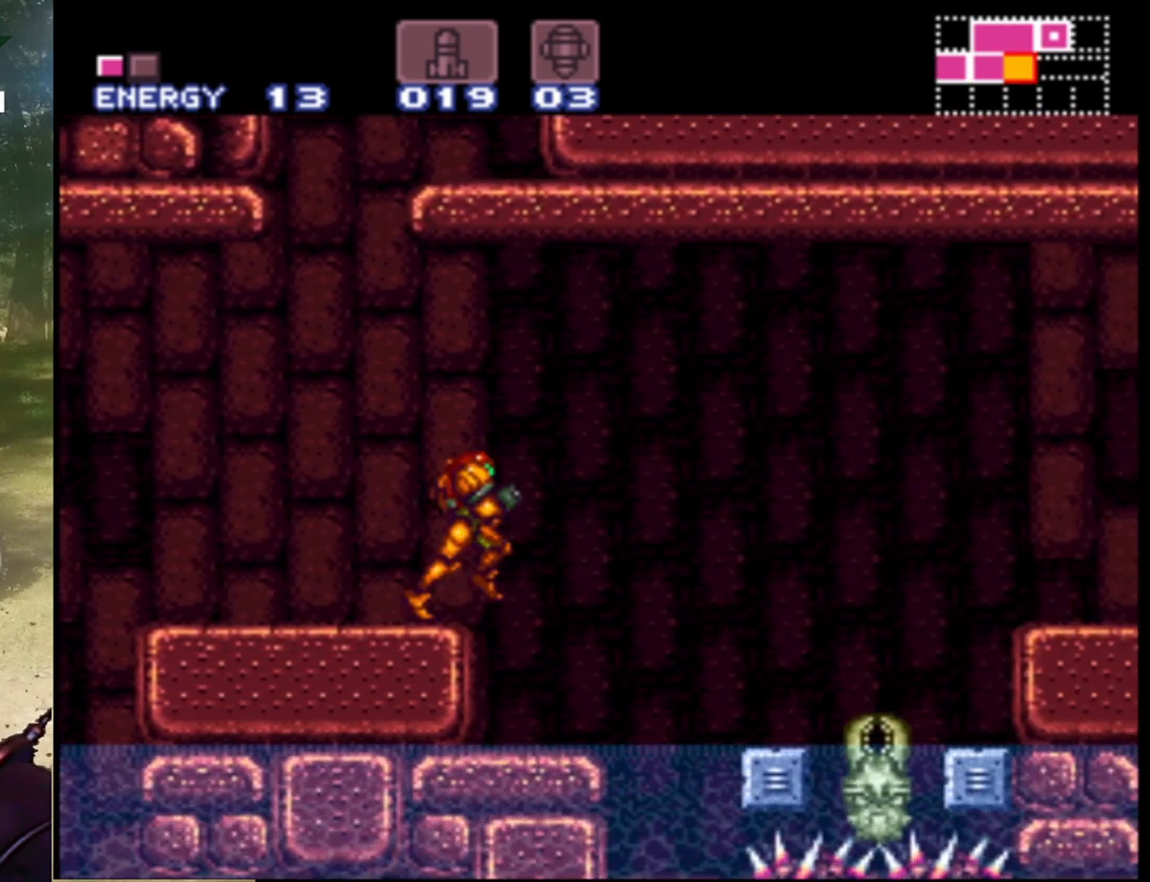
Gameplay with a controller (Nintendo layout); each line is a JSON object with the inputs held at the frame after it. "events" lists button and stick changes between this image and that frame as [ms after this image, input, new state], when the widget could be followed in between. Not read: L1 L3 R1 R3.
{"buttons": ["DPAD_LEFT"], "events": [[33, "B", "down"], [167, "B", "up"], [300, "DPAD_RIGHT", "up"], [400, "DPAD_LEFT", "down"]]}
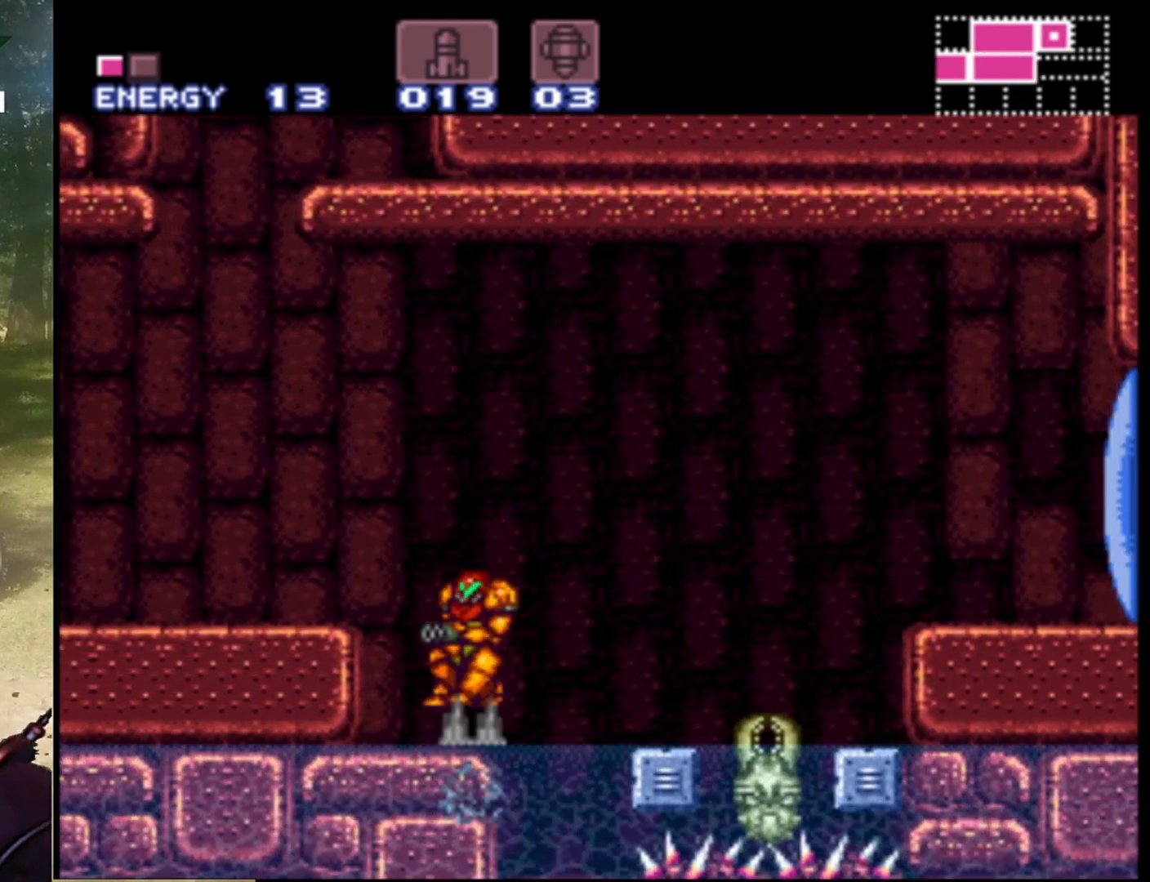
{"buttons": ["B", "DPAD_RIGHT"], "events": [[67, "DPAD_LEFT", "up"], [133, "DPAD_RIGHT", "down"], [233, "B", "down"]]}
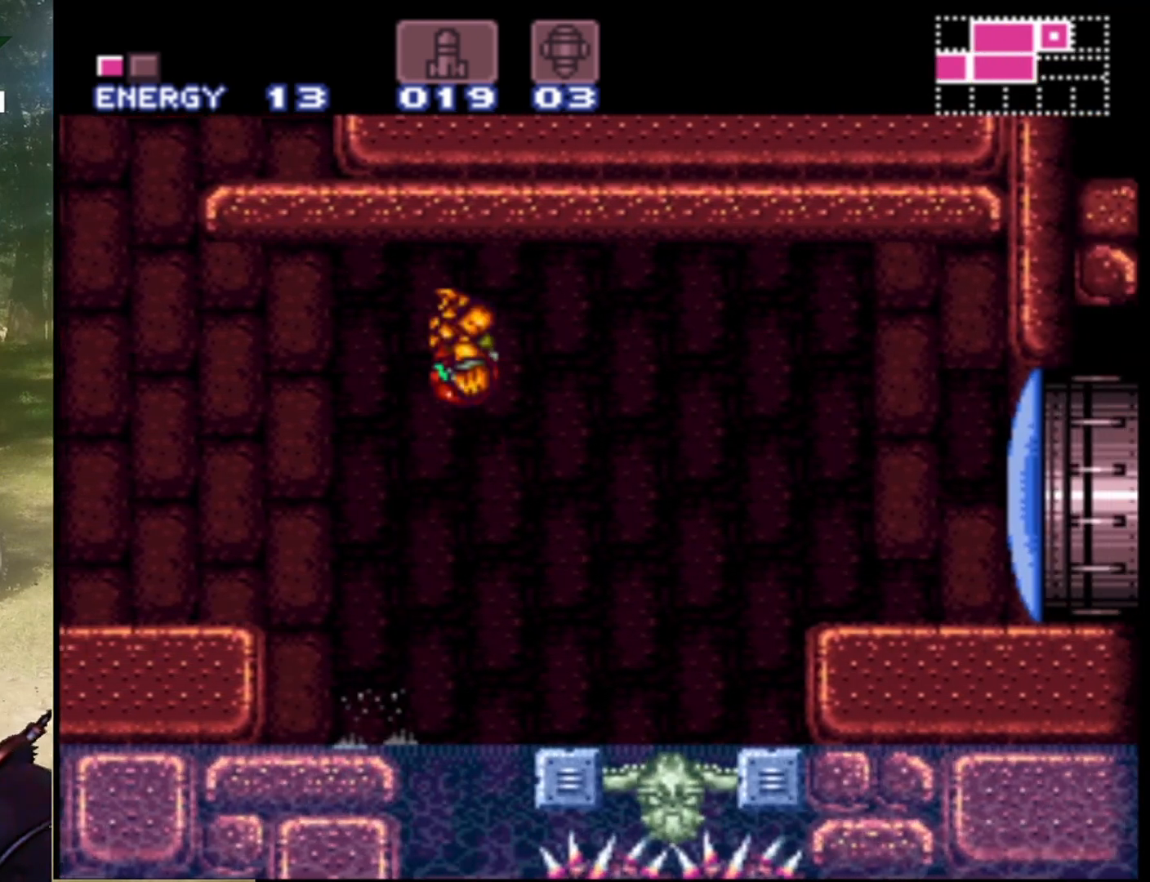
{"buttons": [], "events": [[67, "B", "up"], [133, "DPAD_RIGHT", "up"], [400, "DPAD_RIGHT", "down"], [433, "DPAD_RIGHT", "up"]]}
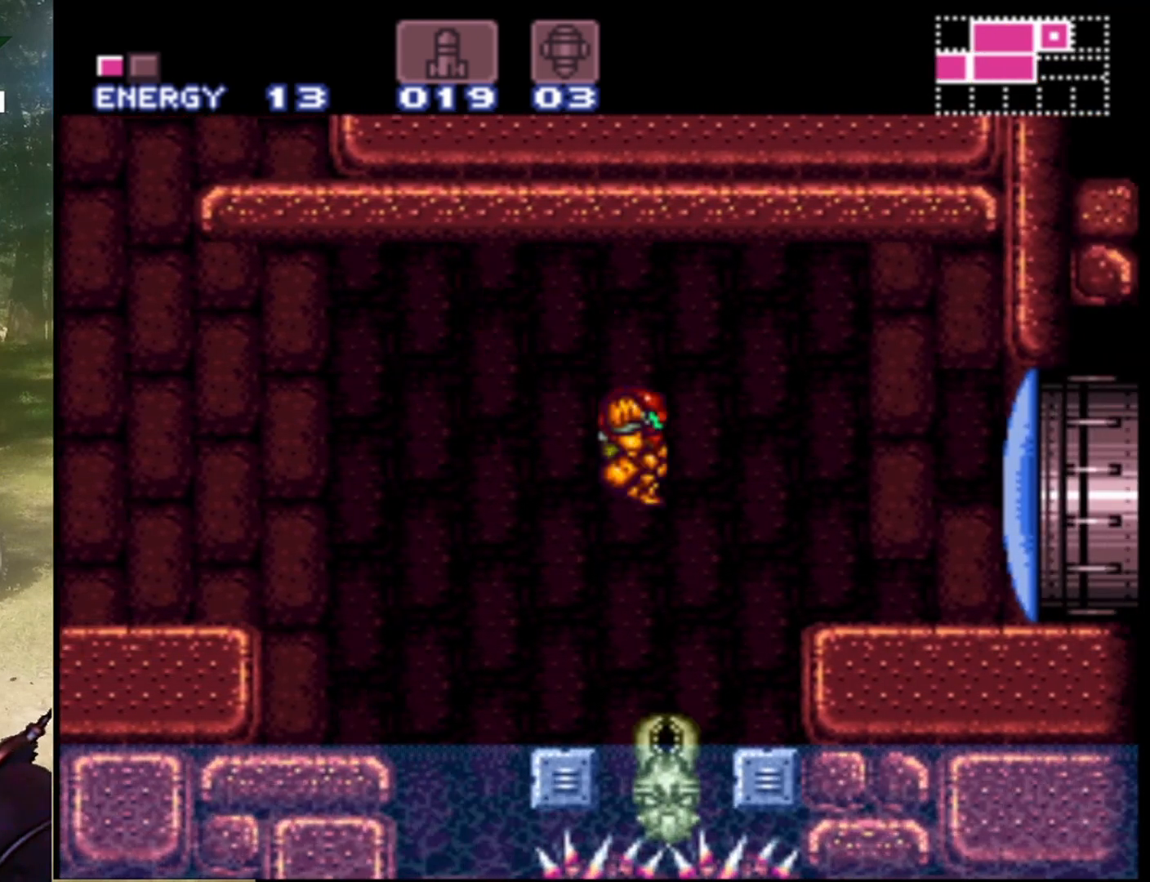
{"buttons": ["B", "DPAD_RIGHT"], "events": [[200, "Y", "down"], [333, "DPAD_RIGHT", "down"], [400, "Y", "up"], [467, "B", "down"]]}
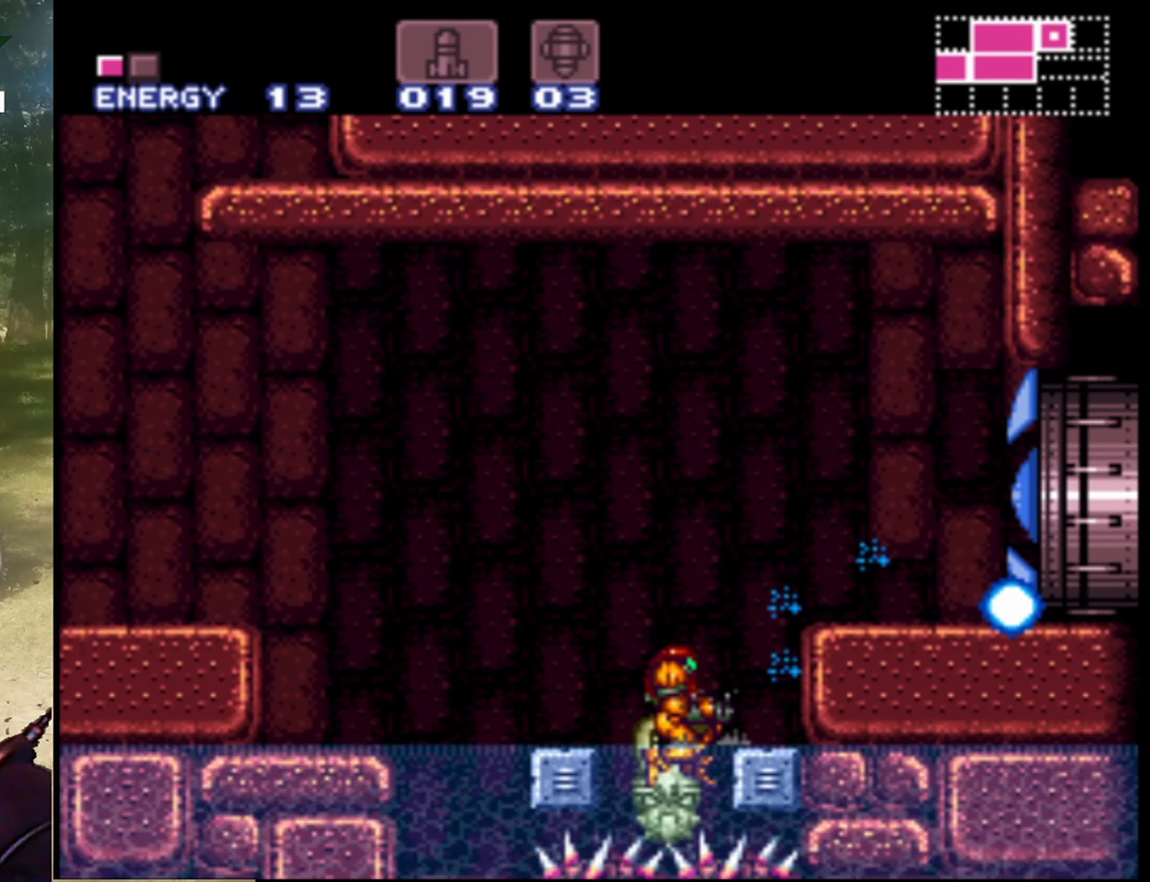
{"buttons": ["Y", "DPAD_RIGHT"], "events": [[300, "B", "up"], [367, "B", "down"], [467, "B", "up"], [467, "Y", "down"]]}
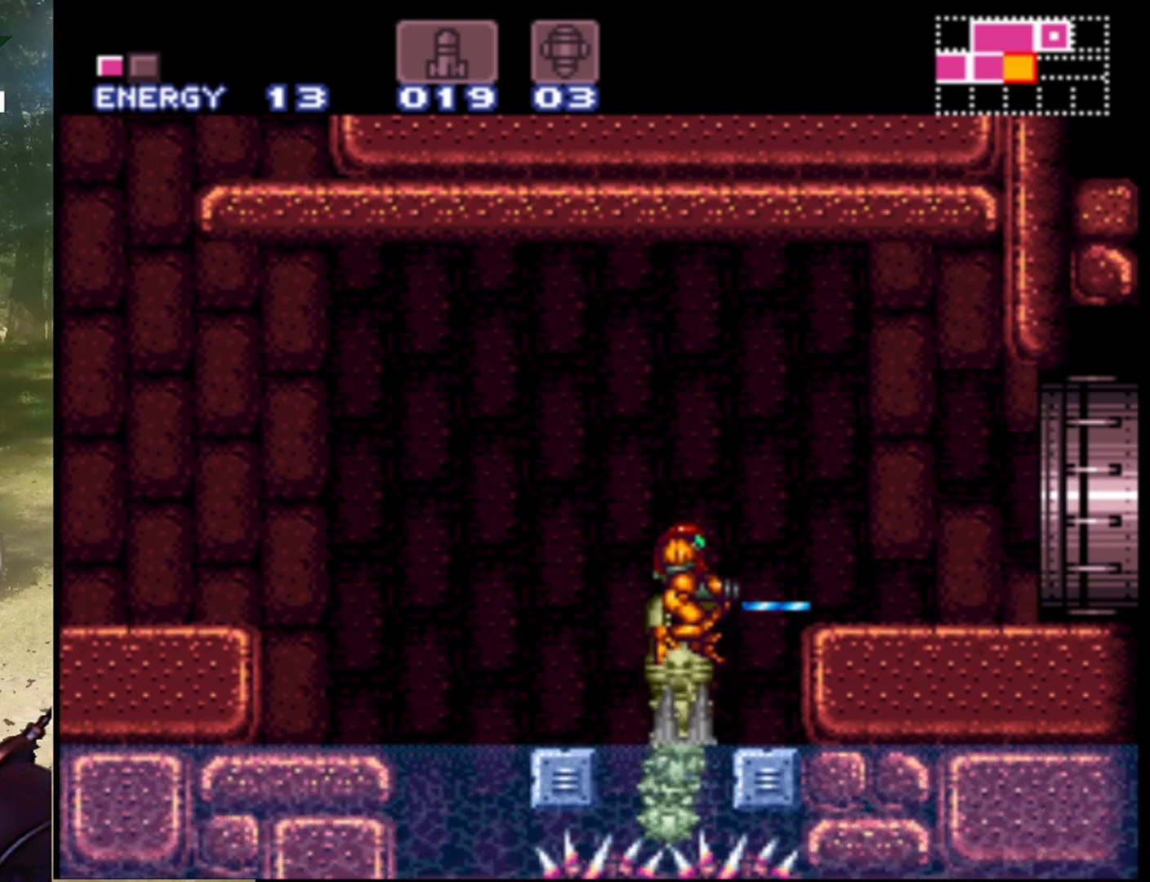
{"buttons": ["DPAD_RIGHT"], "events": [[100, "Y", "up"], [200, "Y", "down"], [300, "Y", "up"], [400, "Y", "down"], [467, "Y", "up"]]}
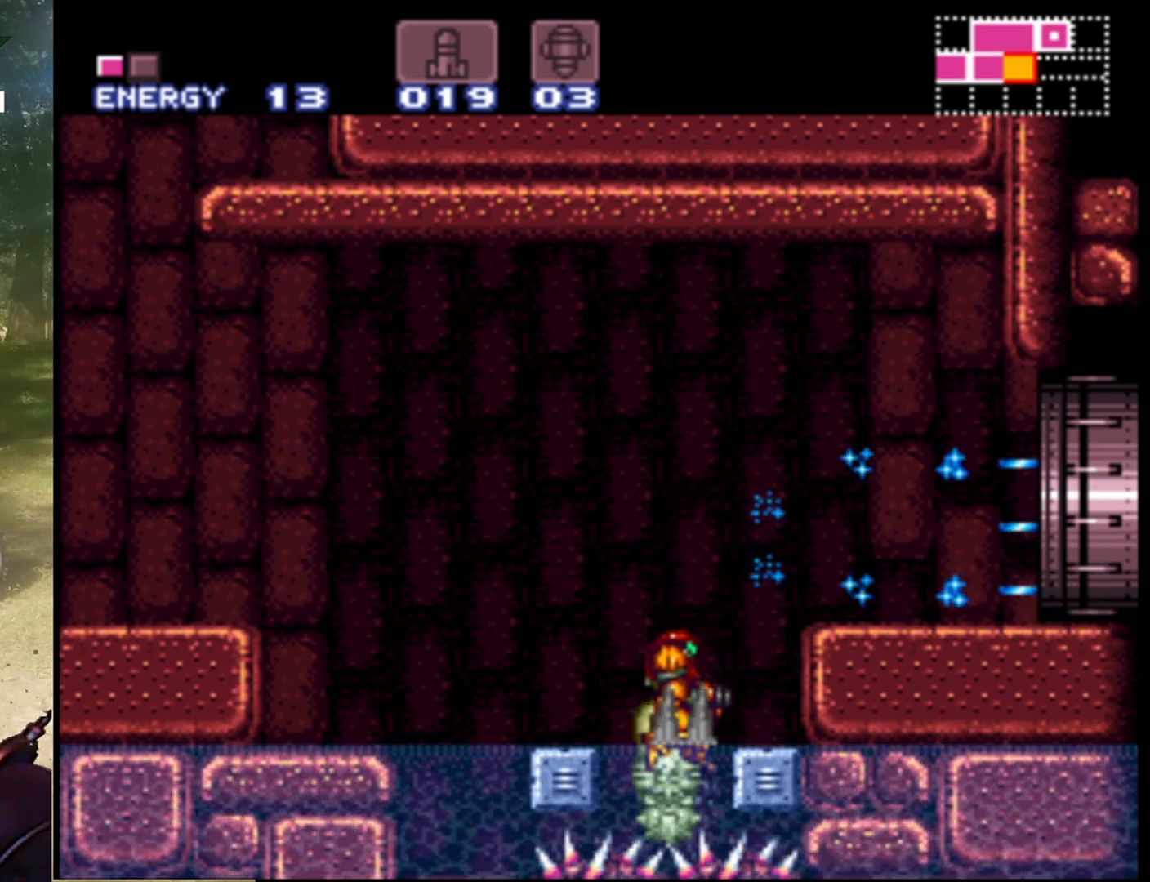
{"buttons": ["Y", "DPAD_RIGHT"], "events": [[33, "DPAD_RIGHT", "up"], [67, "Y", "down"], [167, "Y", "up"], [200, "DPAD_LEFT", "down"], [233, "Y", "down"], [300, "DPAD_LEFT", "up"], [333, "Y", "up"], [433, "Y", "down"], [500, "DPAD_RIGHT", "down"]]}
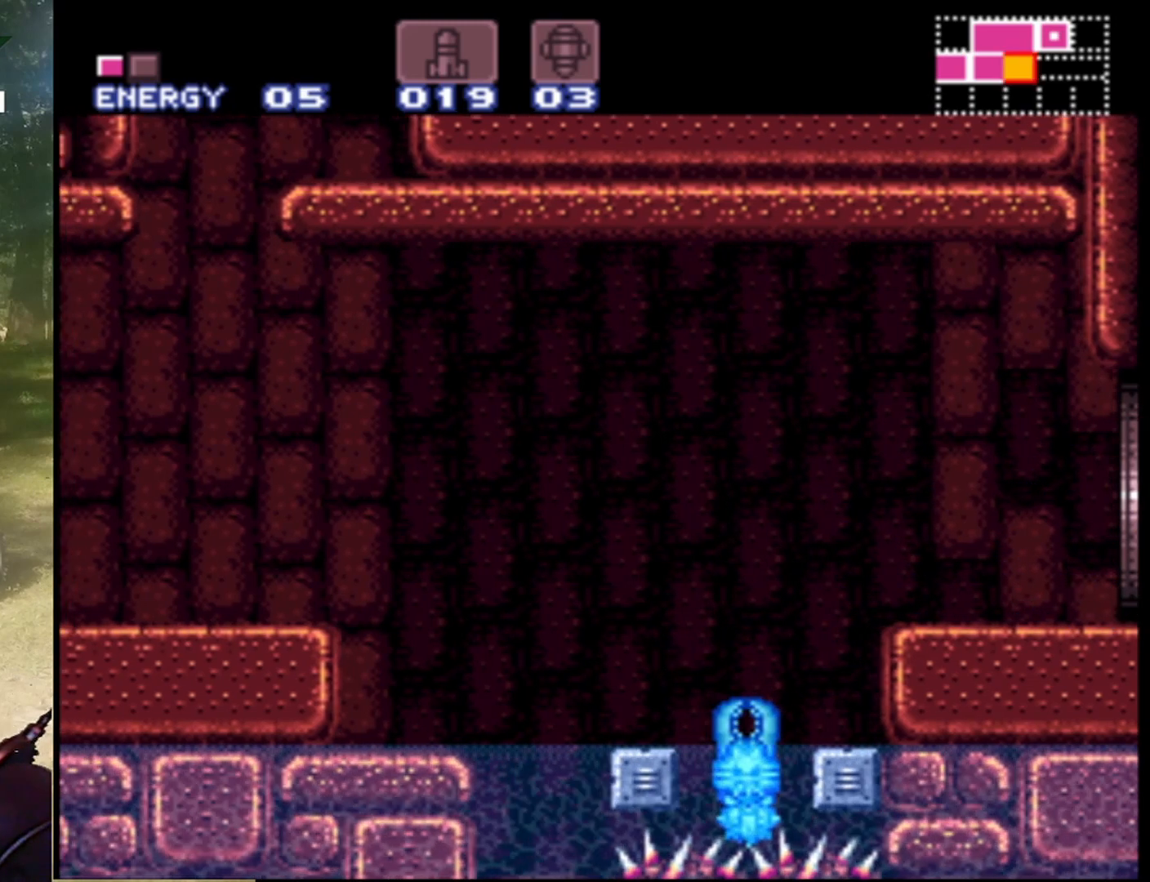
{"buttons": ["B", "DPAD_RIGHT"], "events": [[33, "Y", "up"], [200, "B", "down"]]}
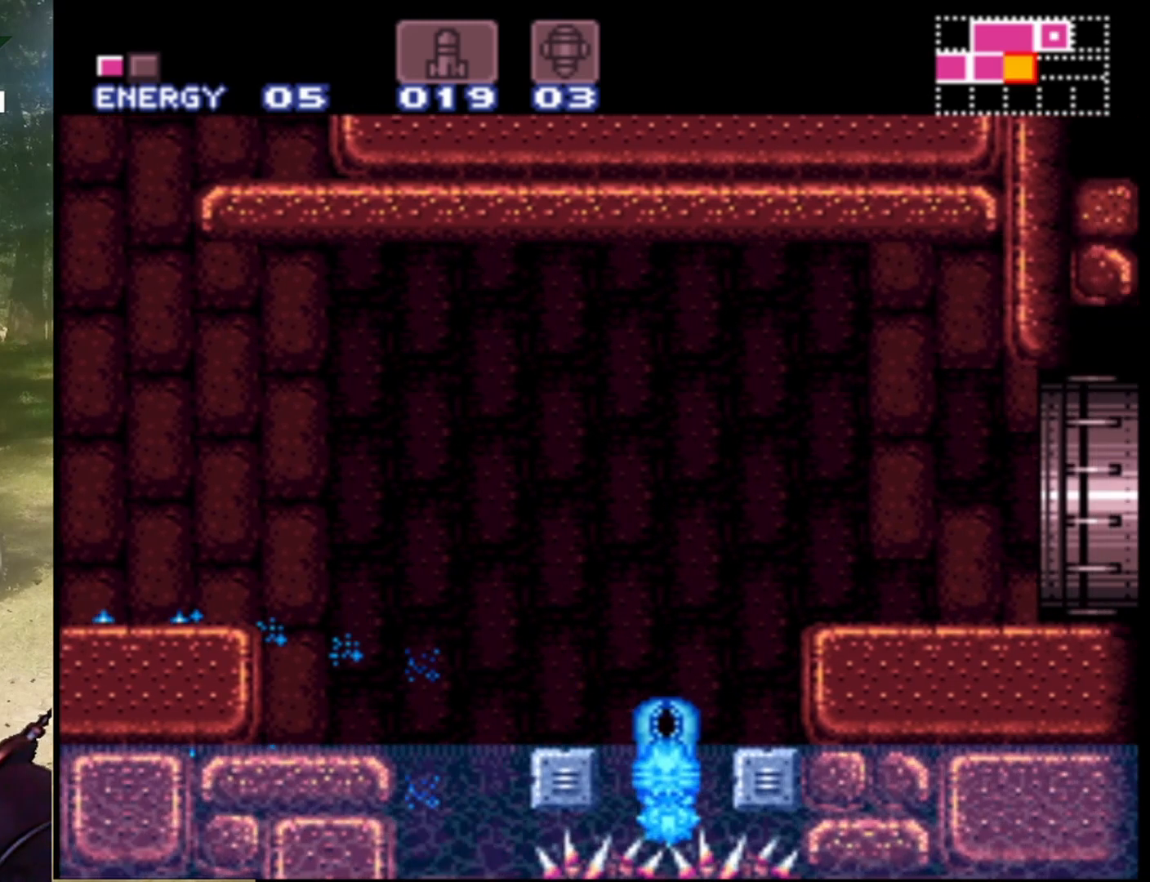
{"buttons": ["B", "DPAD_RIGHT"], "events": [[33, "B", "up"], [100, "B", "down"]]}
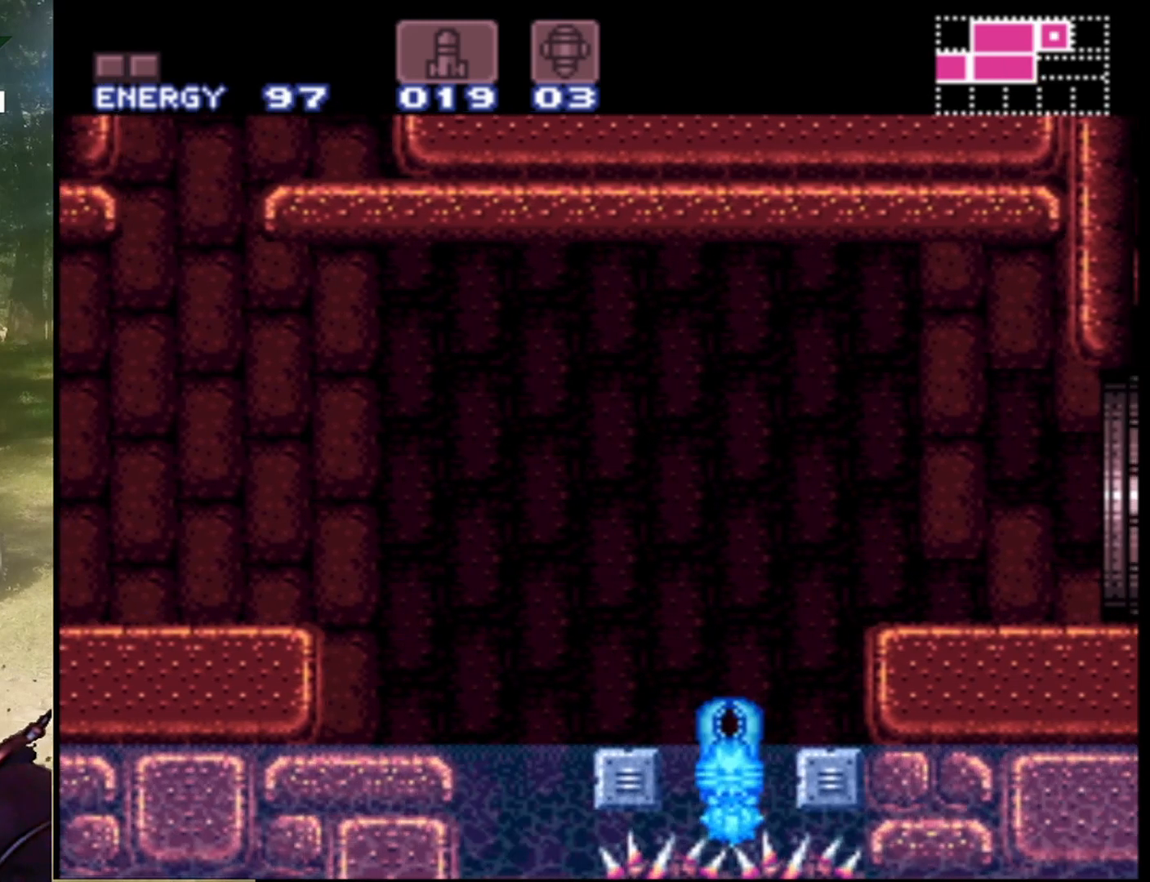
{"buttons": ["B", "DPAD_UP", "DPAD_RIGHT"], "events": [[33, "B", "up"], [100, "B", "down"], [100, "DPAD_RIGHT", "up"], [100, "DPAD_UP", "down"], [367, "DPAD_RIGHT", "down"]]}
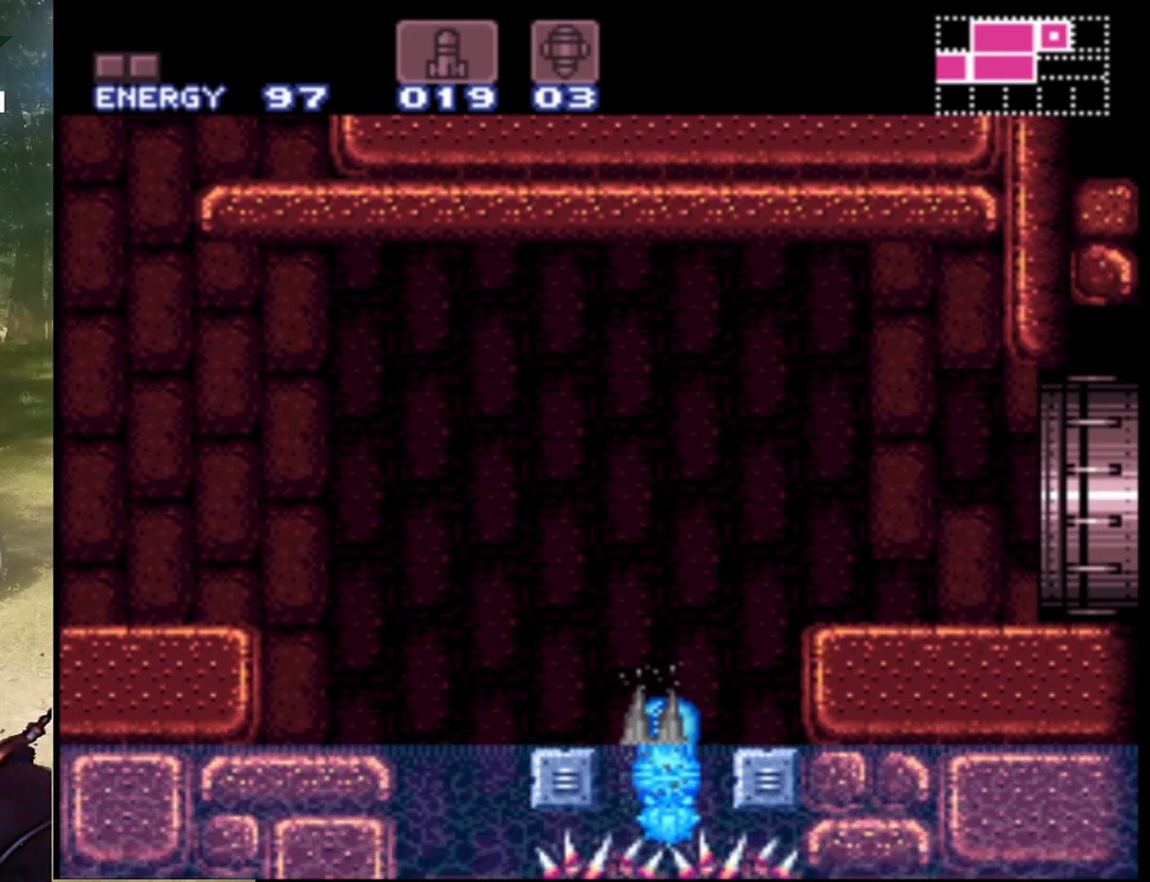
{"buttons": ["DPAD_RIGHT"], "events": [[467, "B", "up"], [467, "DPAD_UP", "up"]]}
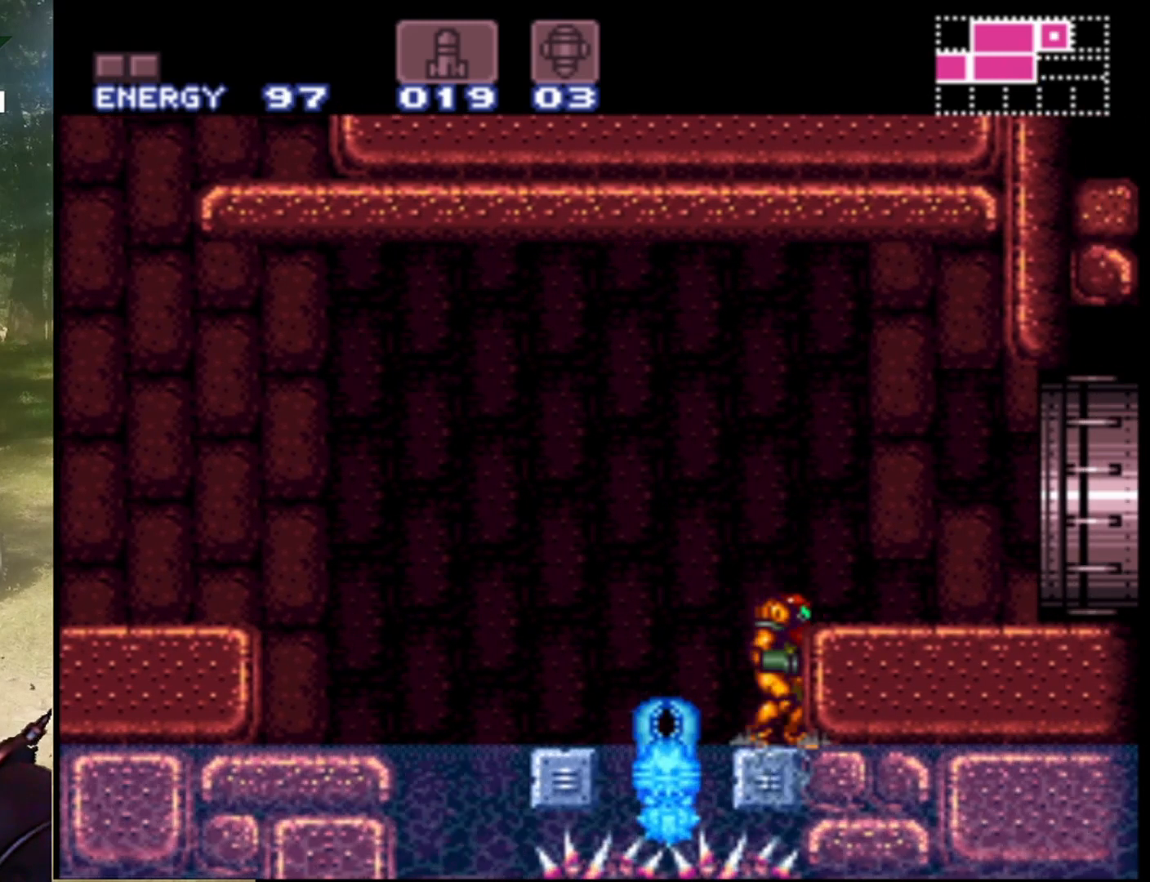
{"buttons": ["DPAD_RIGHT"], "events": [[67, "DPAD_RIGHT", "up"], [200, "B", "down"], [200, "DPAD_RIGHT", "down"], [433, "B", "up"]]}
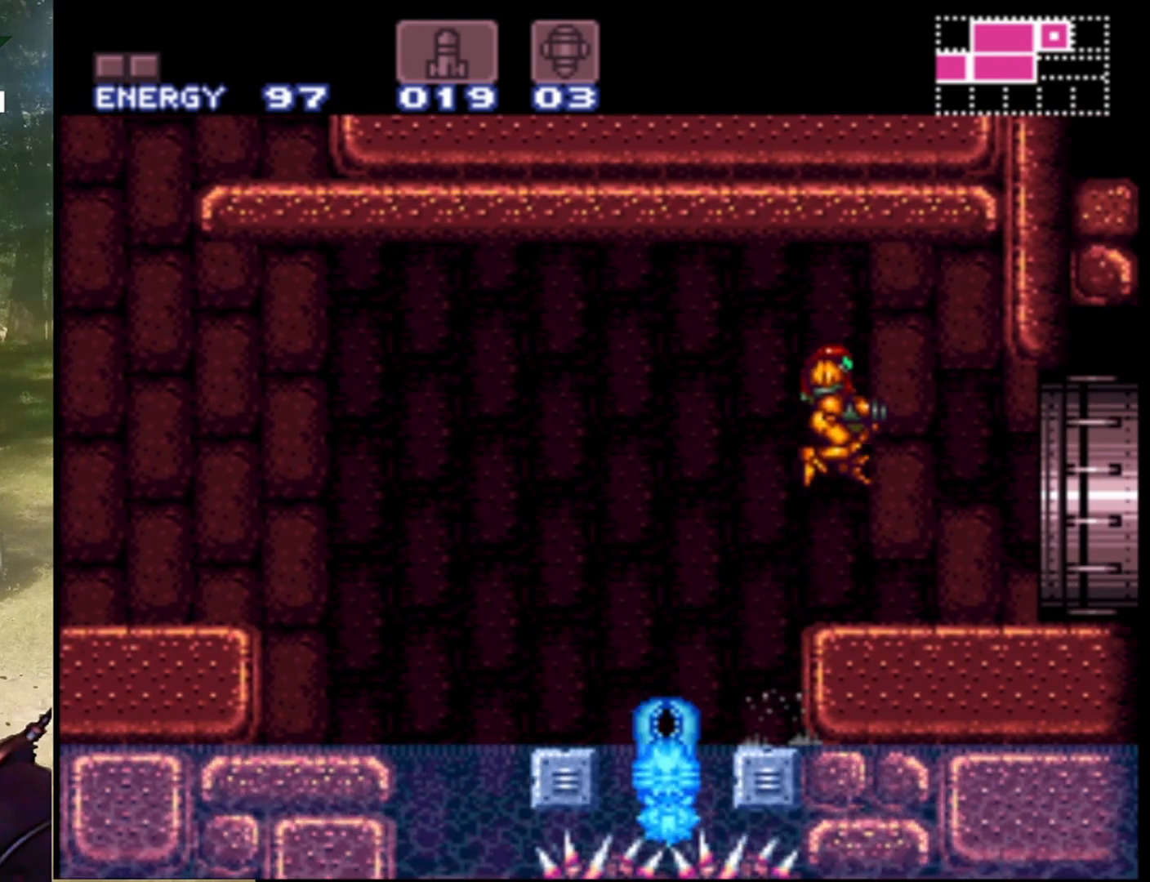
{"buttons": ["DPAD_RIGHT"], "events": []}
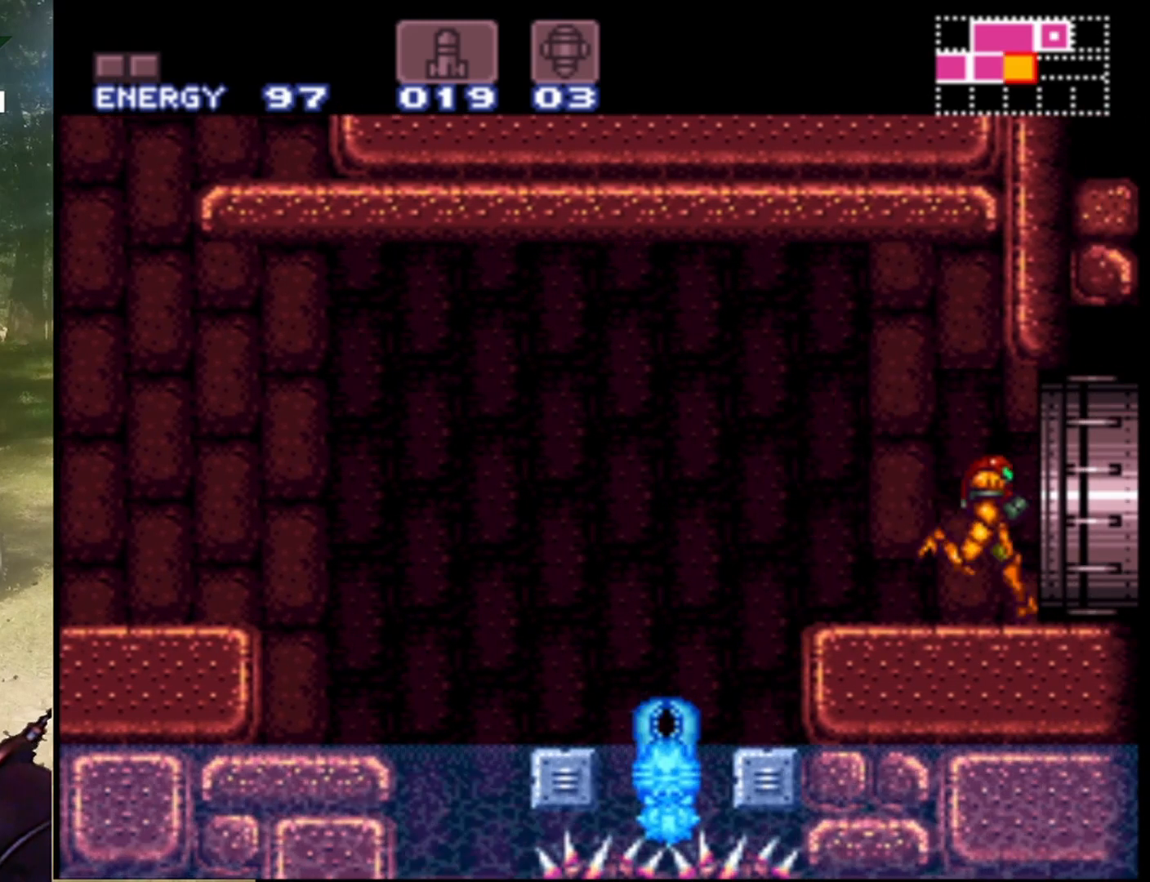
{"buttons": [], "events": [[333, "DPAD_RIGHT", "up"]]}
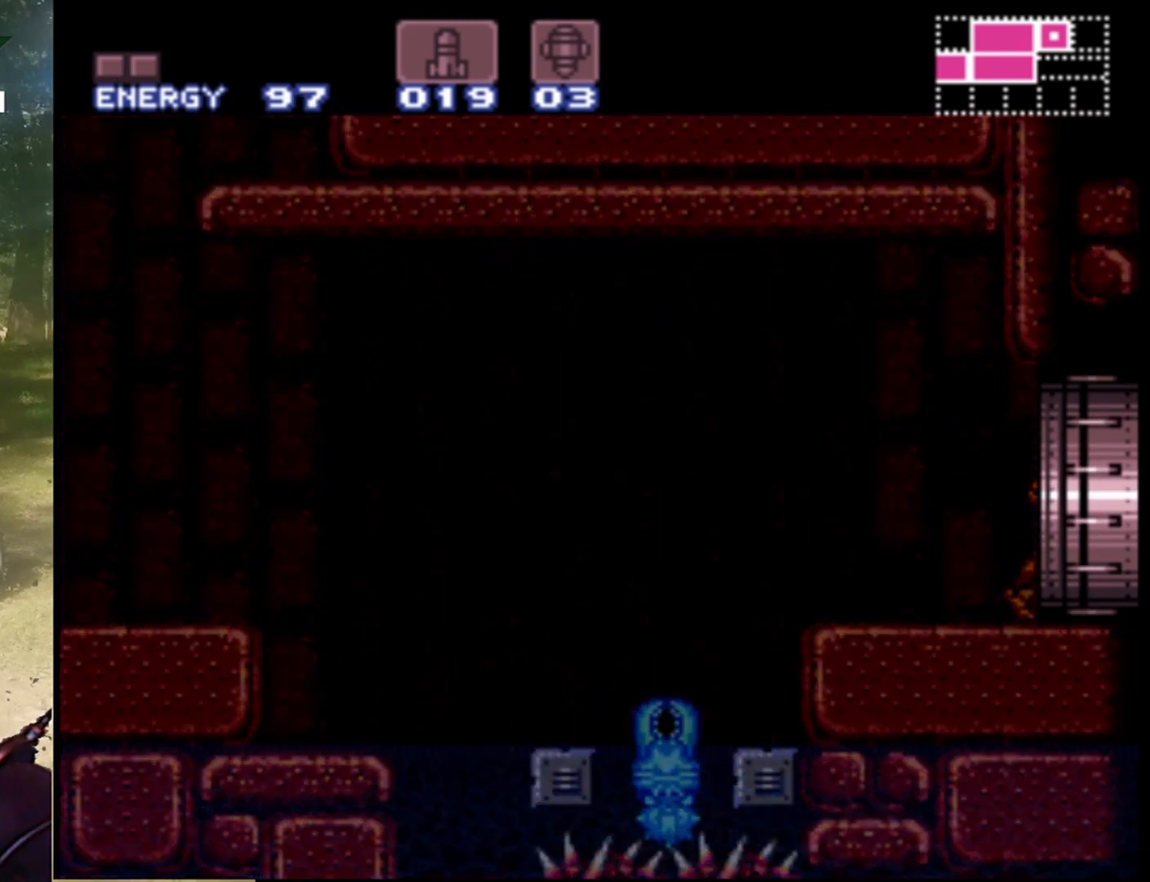
{"buttons": [], "events": []}
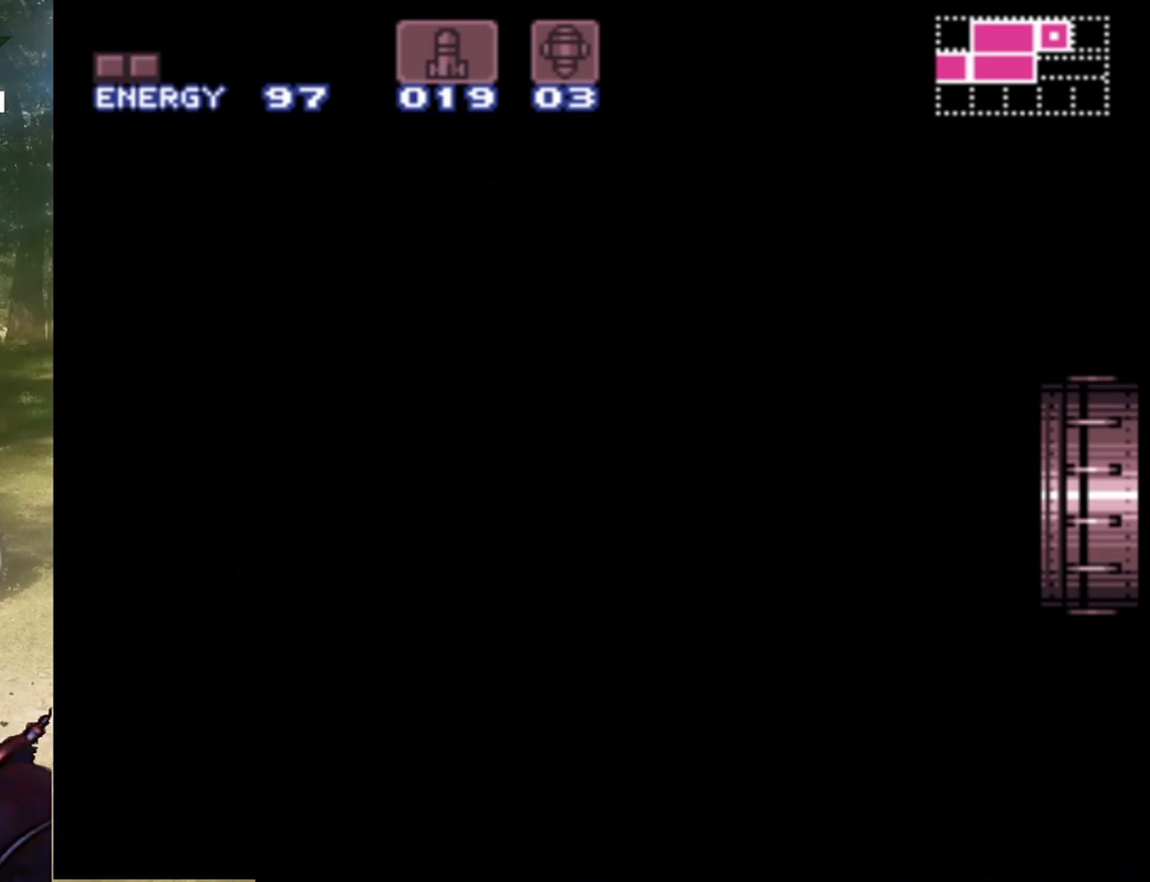
{"buttons": [], "events": []}
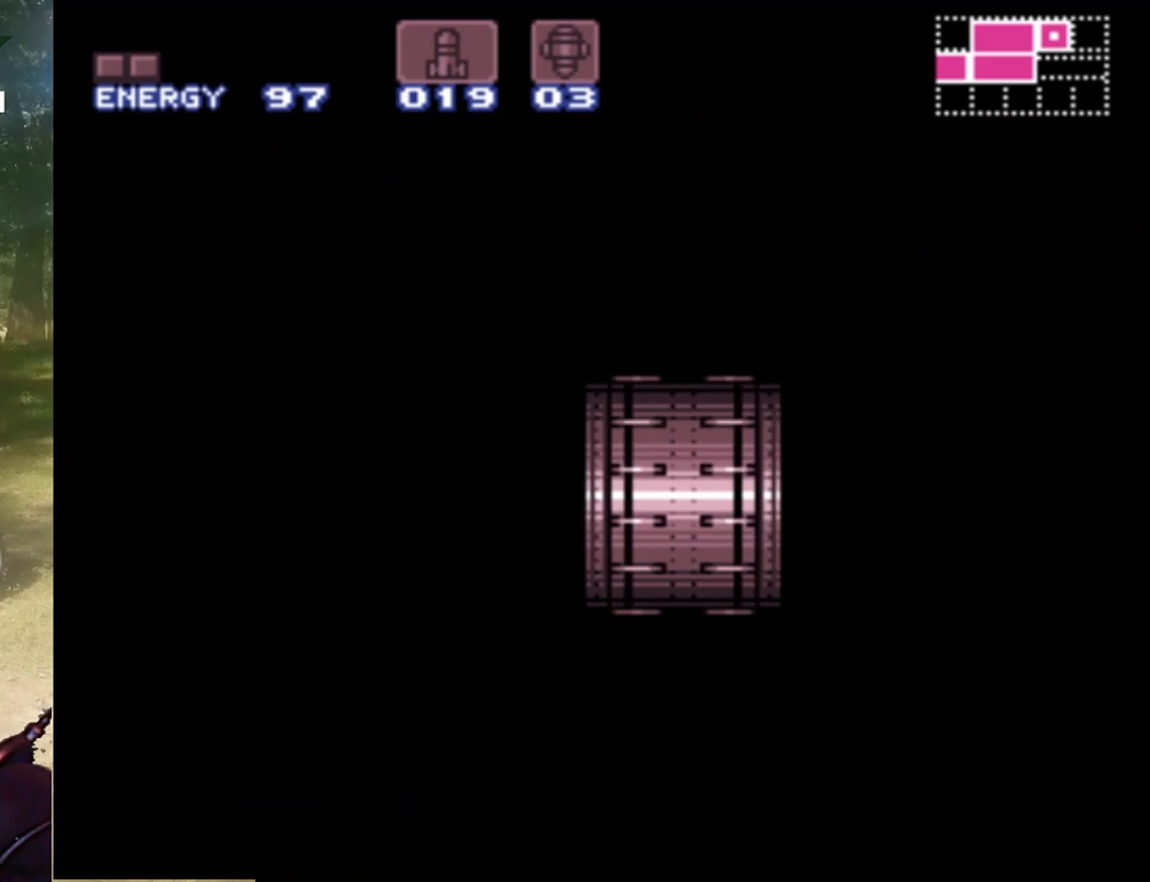
{"buttons": [], "events": []}
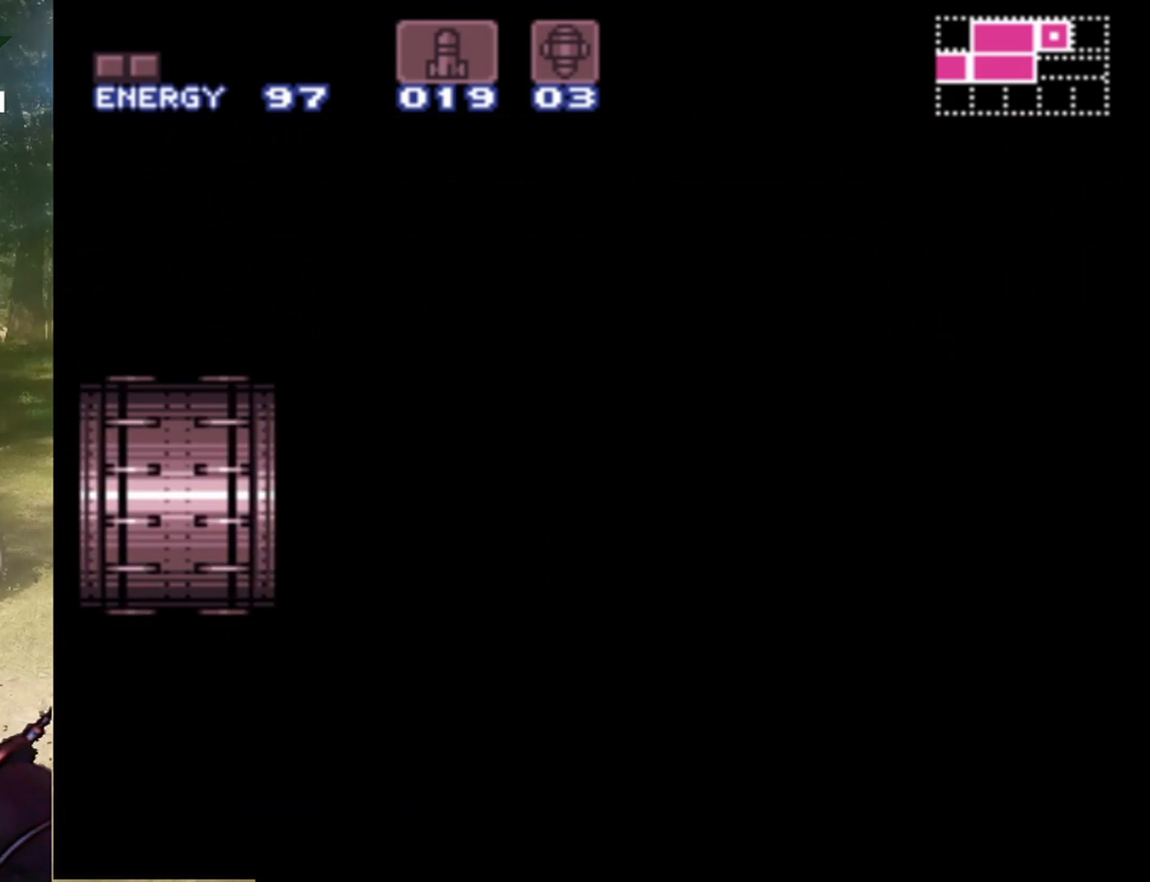
{"buttons": [], "events": []}
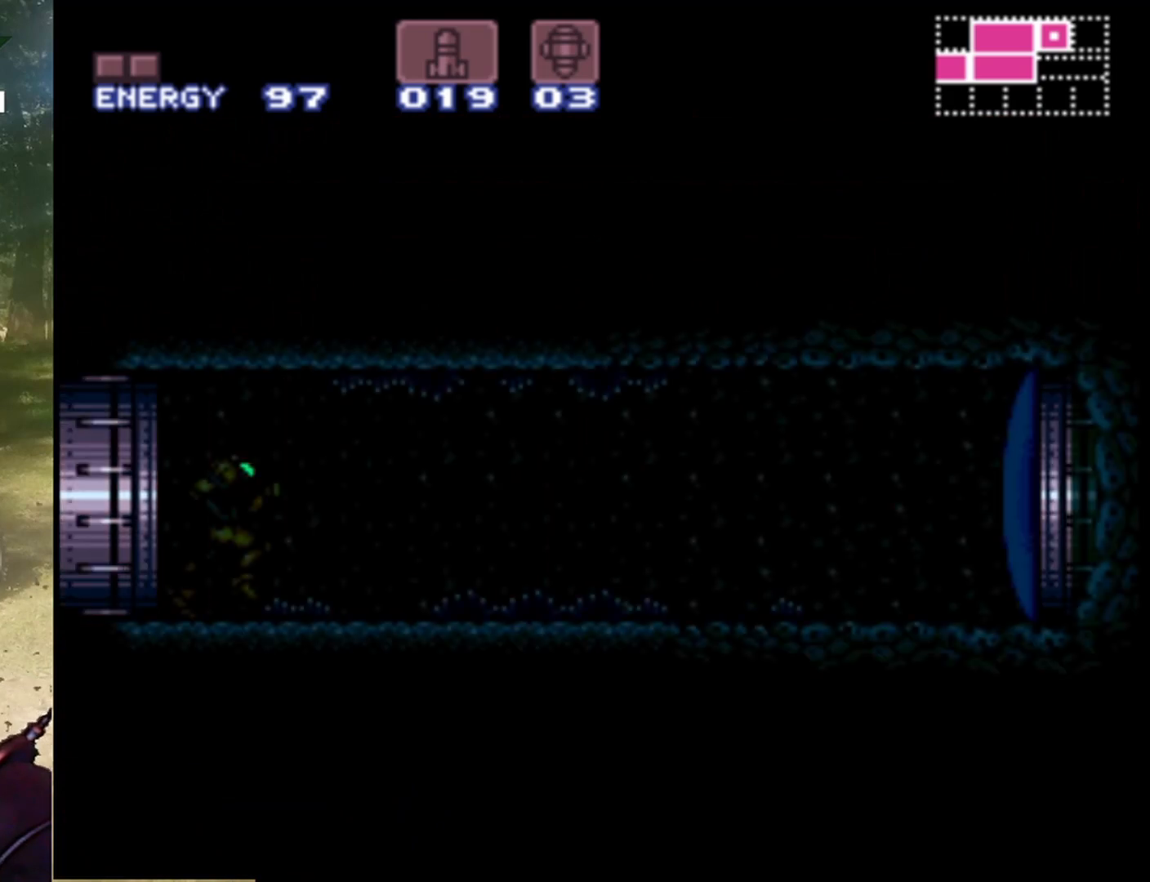
{"buttons": [], "events": []}
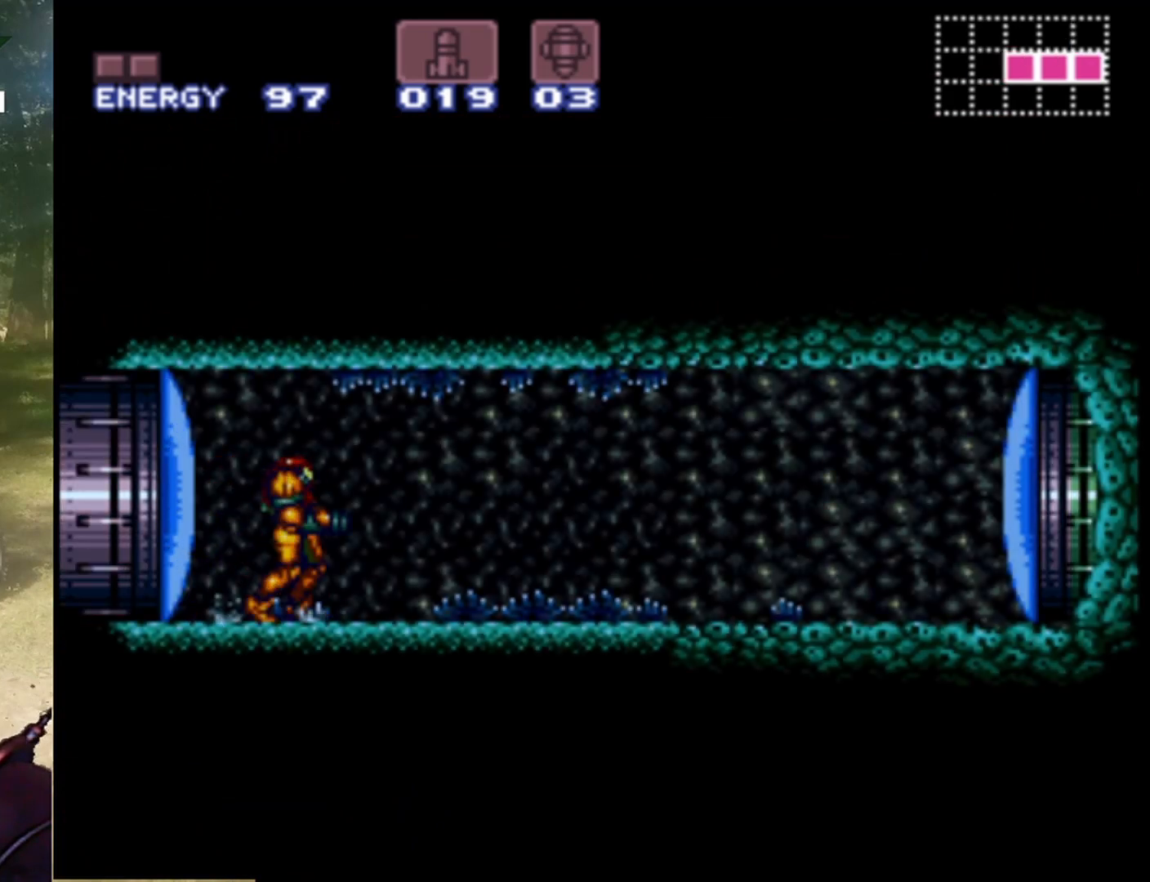
{"buttons": [], "events": []}
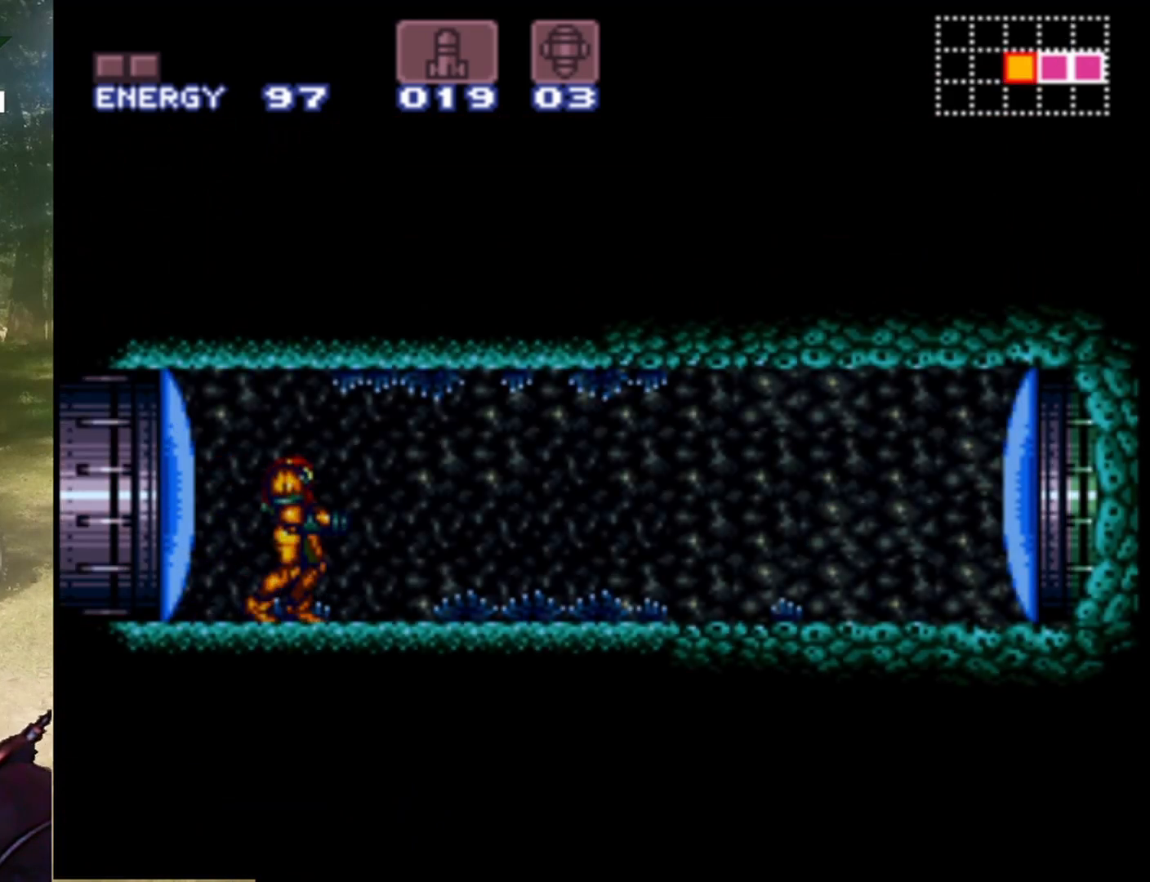
{"buttons": [], "events": [[233, "START", "down"], [500, "START", "up"]]}
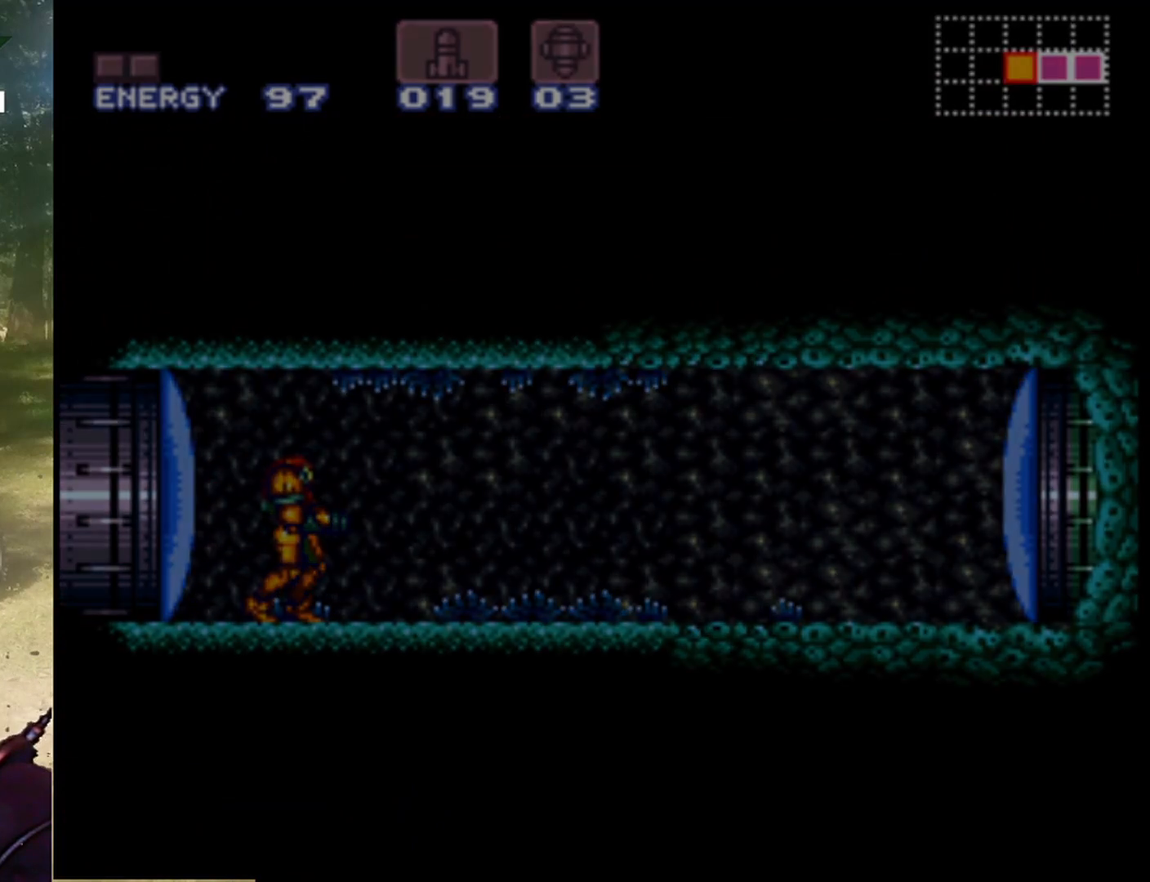
{"buttons": [], "events": []}
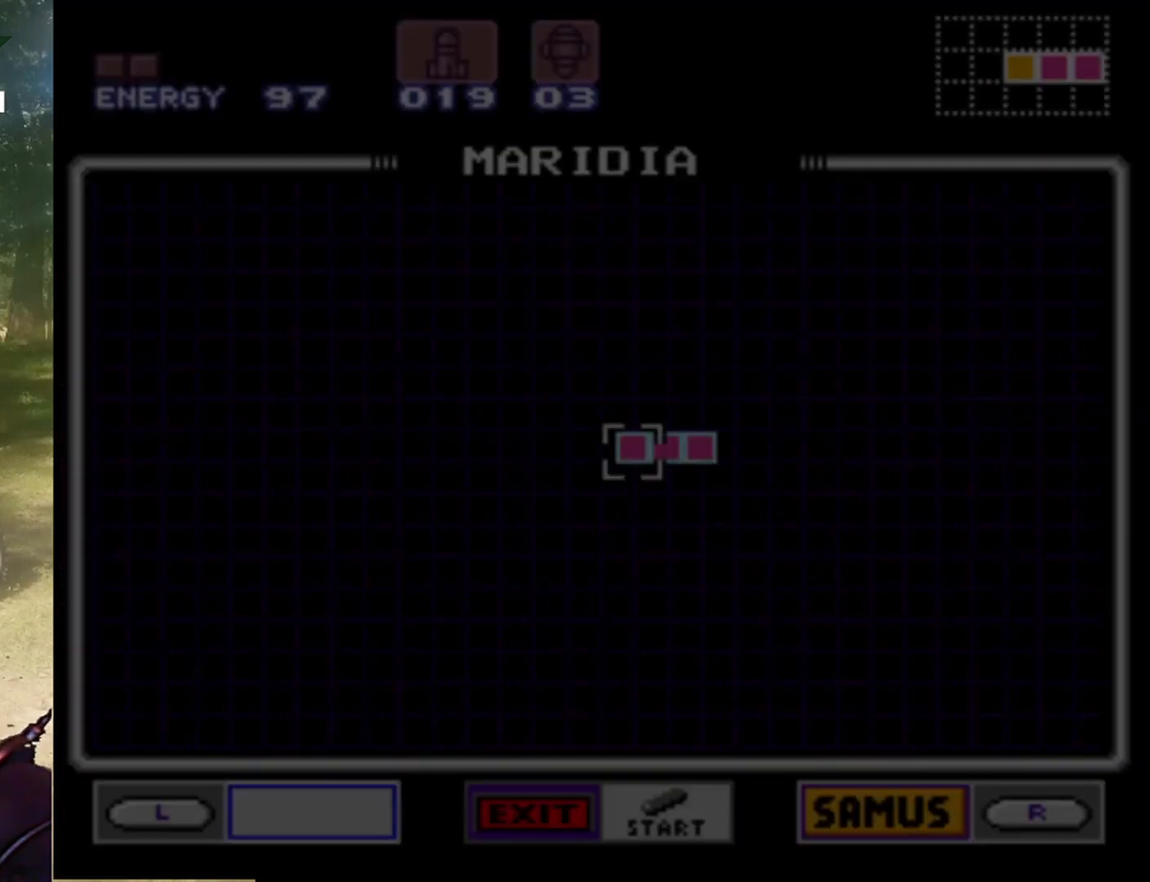
{"buttons": [], "events": []}
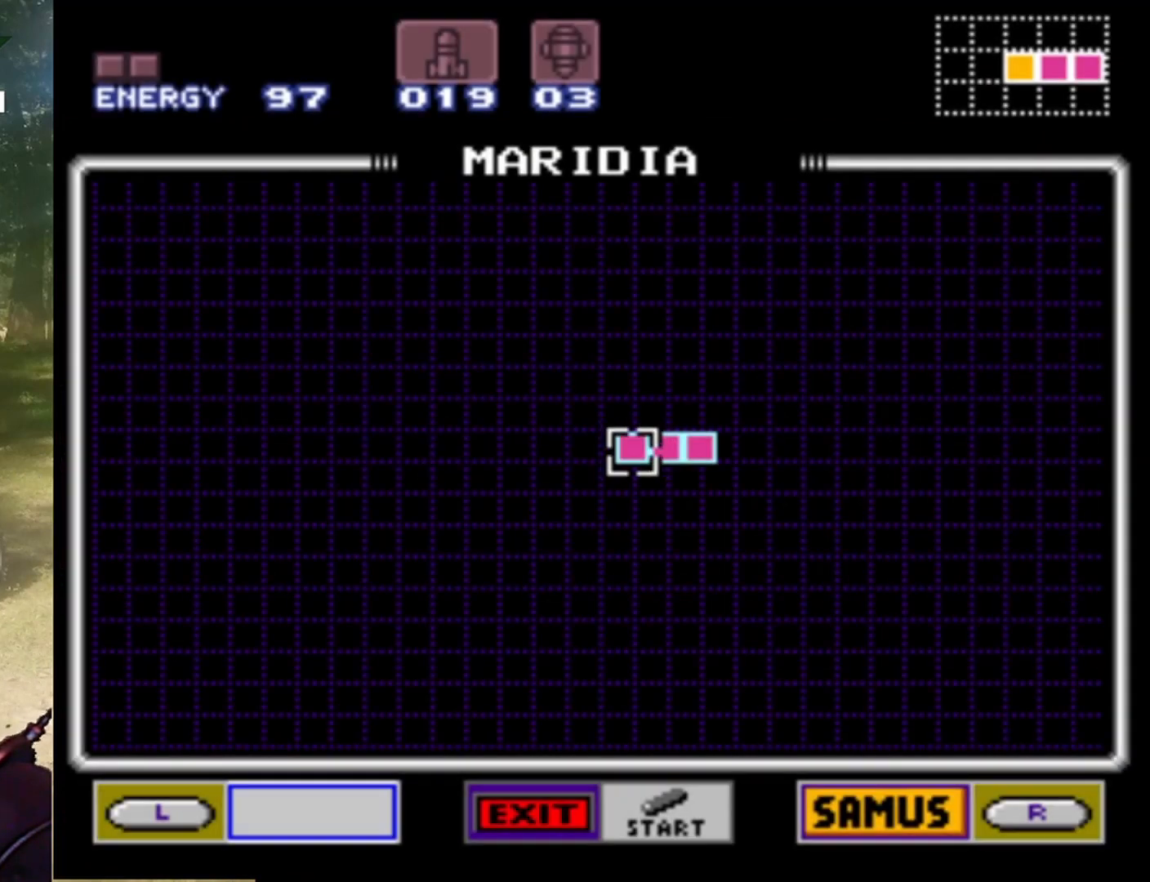
{"buttons": ["START"], "events": [[433, "START", "down"]]}
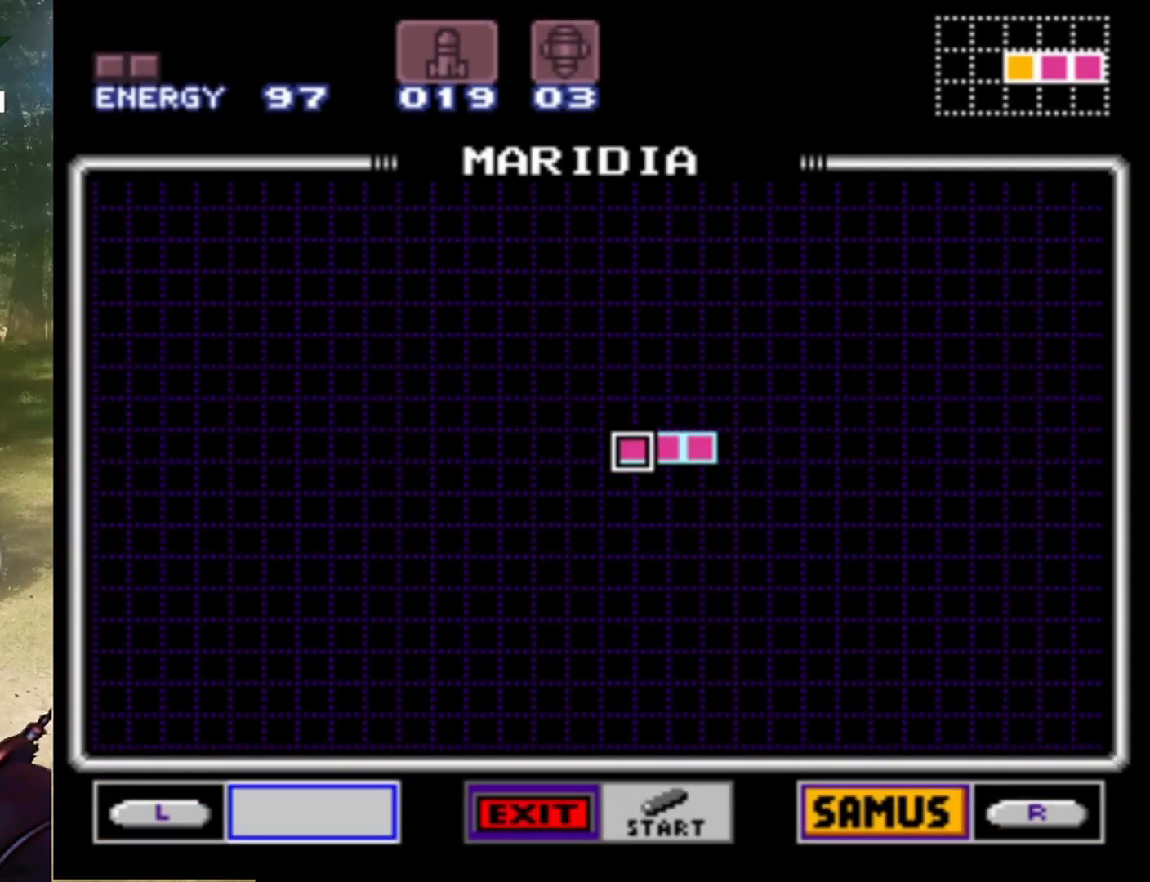
{"buttons": [], "events": [[167, "START", "up"]]}
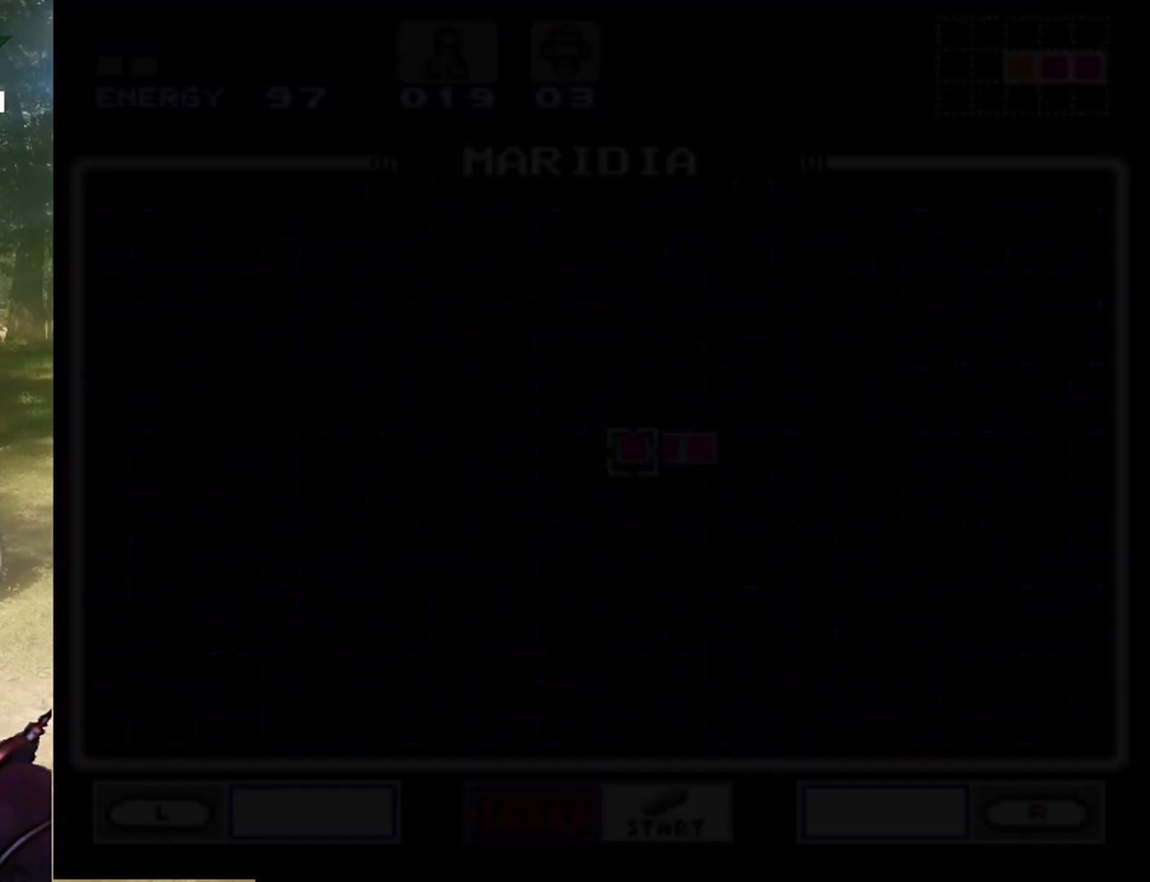
{"buttons": [], "events": [[200, "Y", "down"], [300, "Y", "up"], [400, "Y", "down"], [500, "Y", "up"]]}
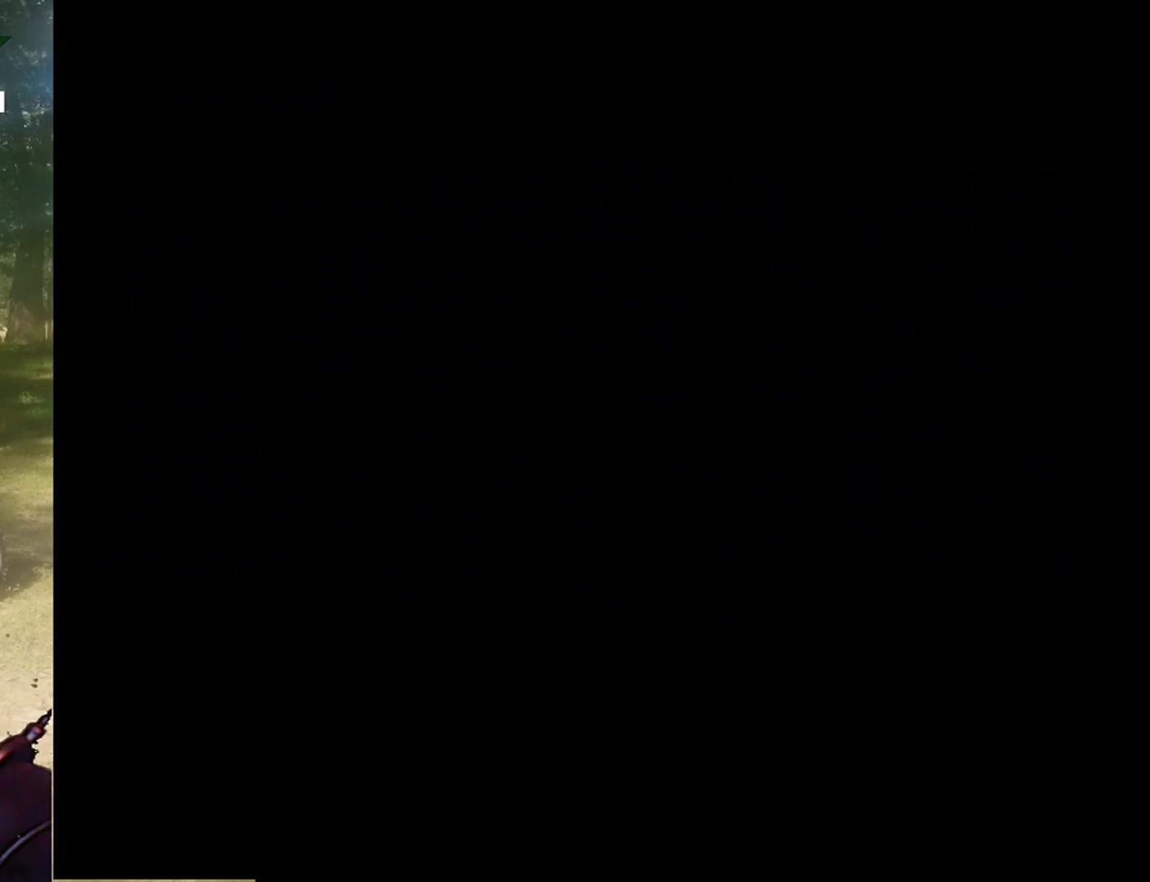
{"buttons": ["Y"], "events": [[100, "Y", "down"], [167, "Y", "up"], [300, "Y", "down"], [367, "Y", "up"], [467, "Y", "down"]]}
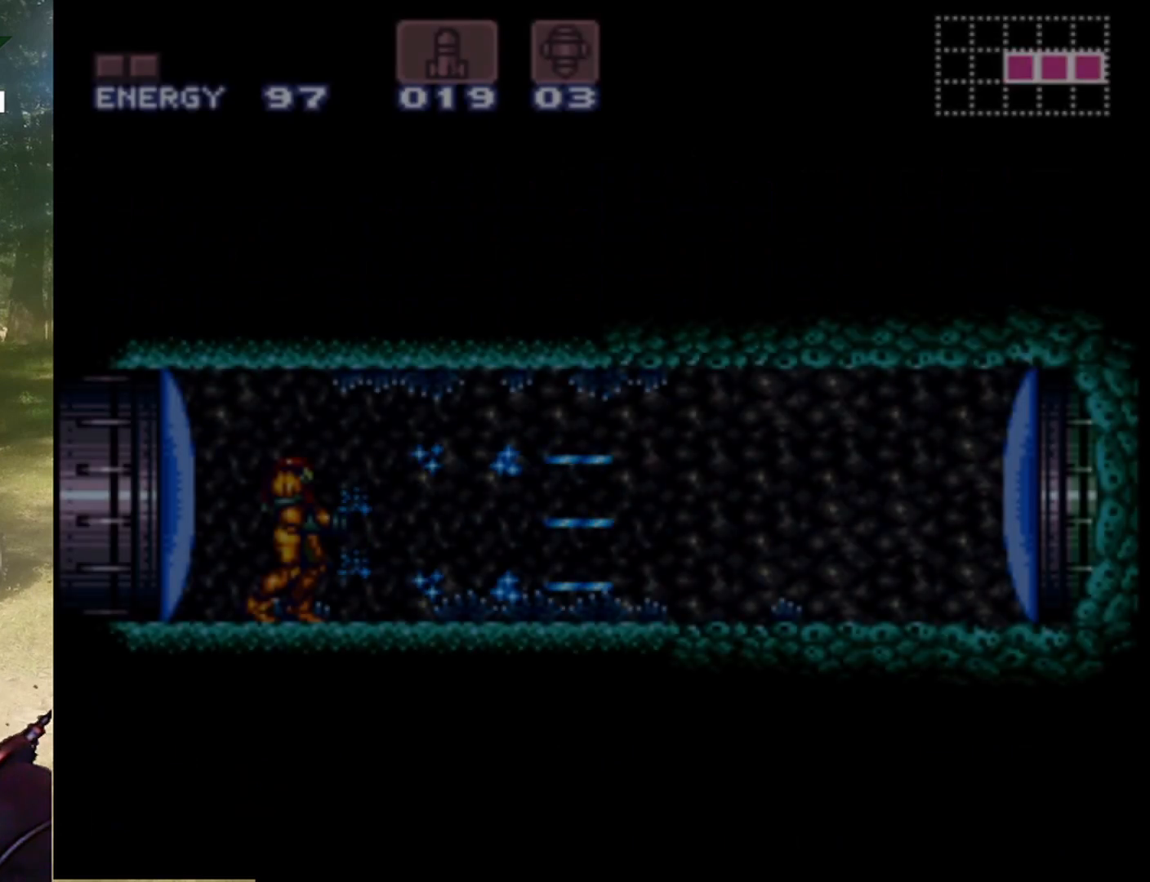
{"buttons": ["DPAD_RIGHT"], "events": [[67, "Y", "up"], [300, "DPAD_RIGHT", "down"]]}
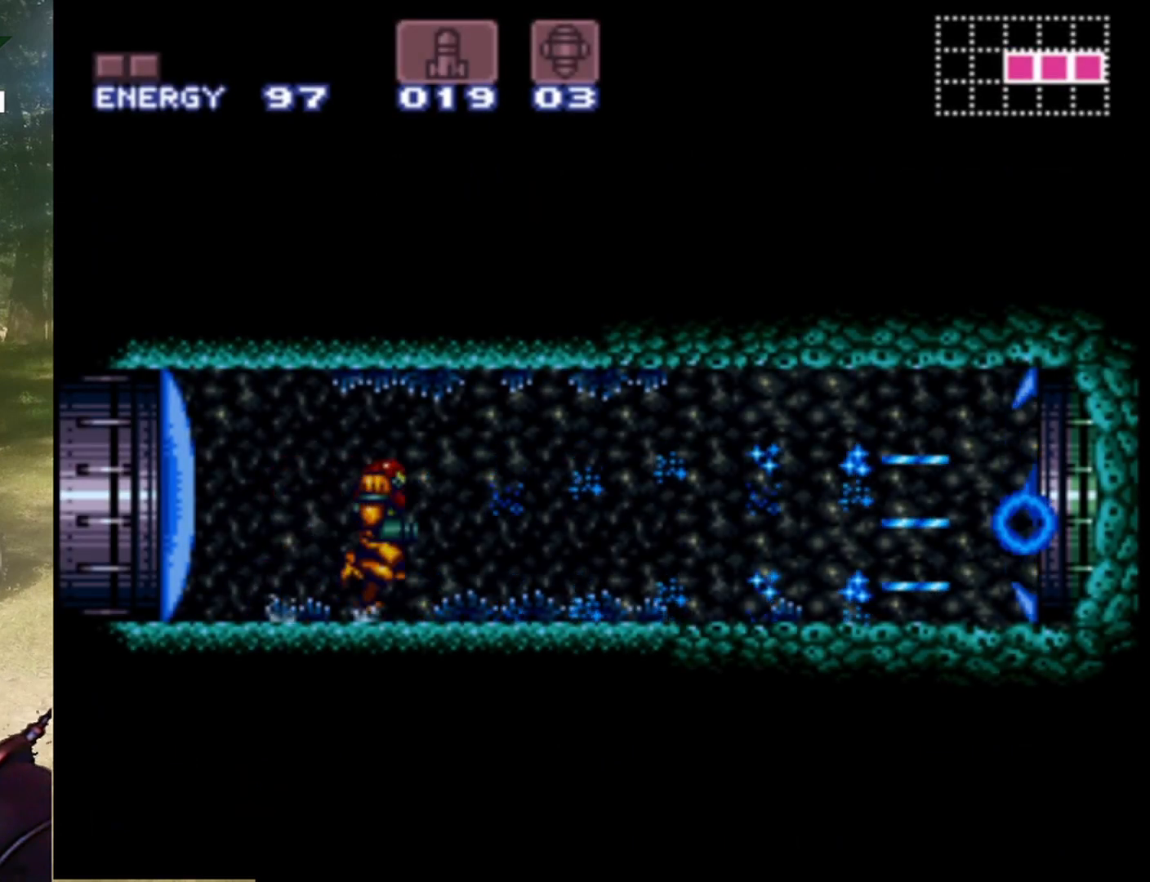
{"buttons": ["DPAD_RIGHT"], "events": []}
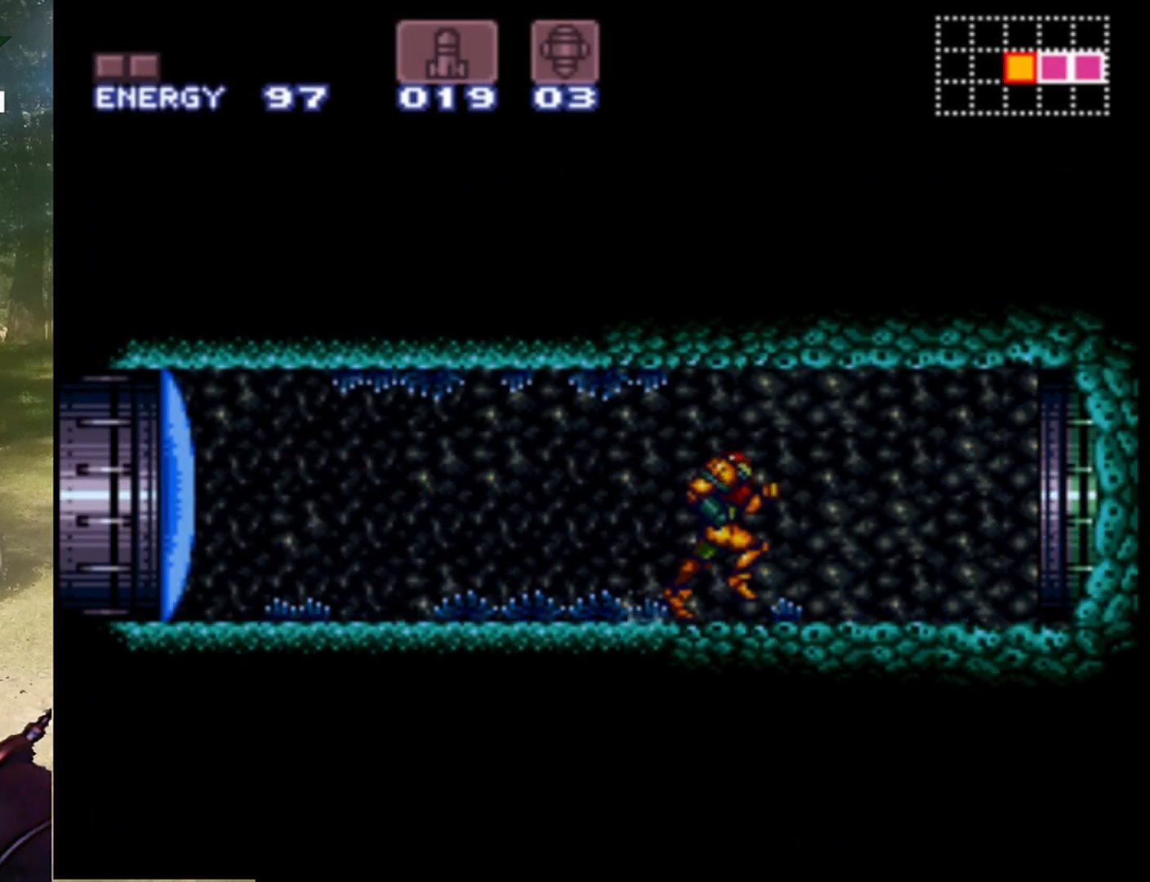
{"buttons": ["DPAD_RIGHT"], "events": []}
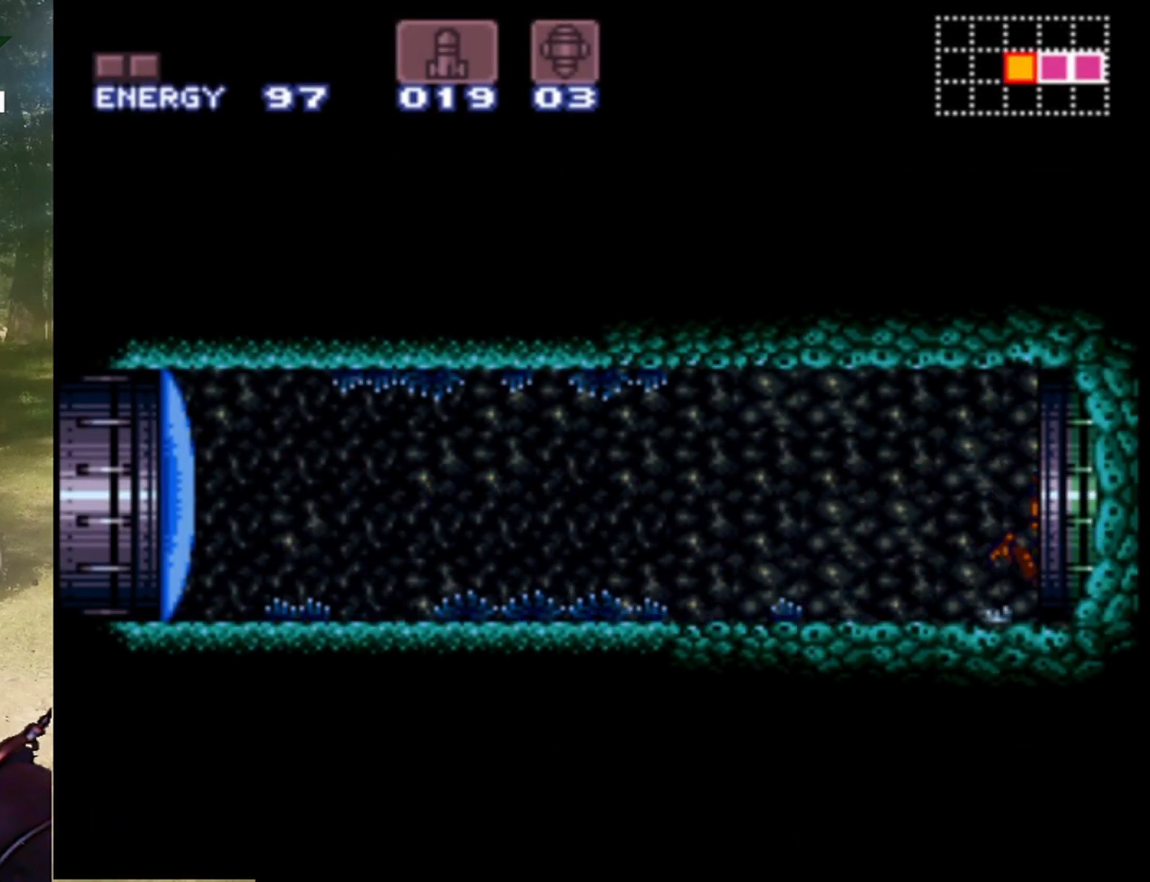
{"buttons": ["DPAD_RIGHT"], "events": []}